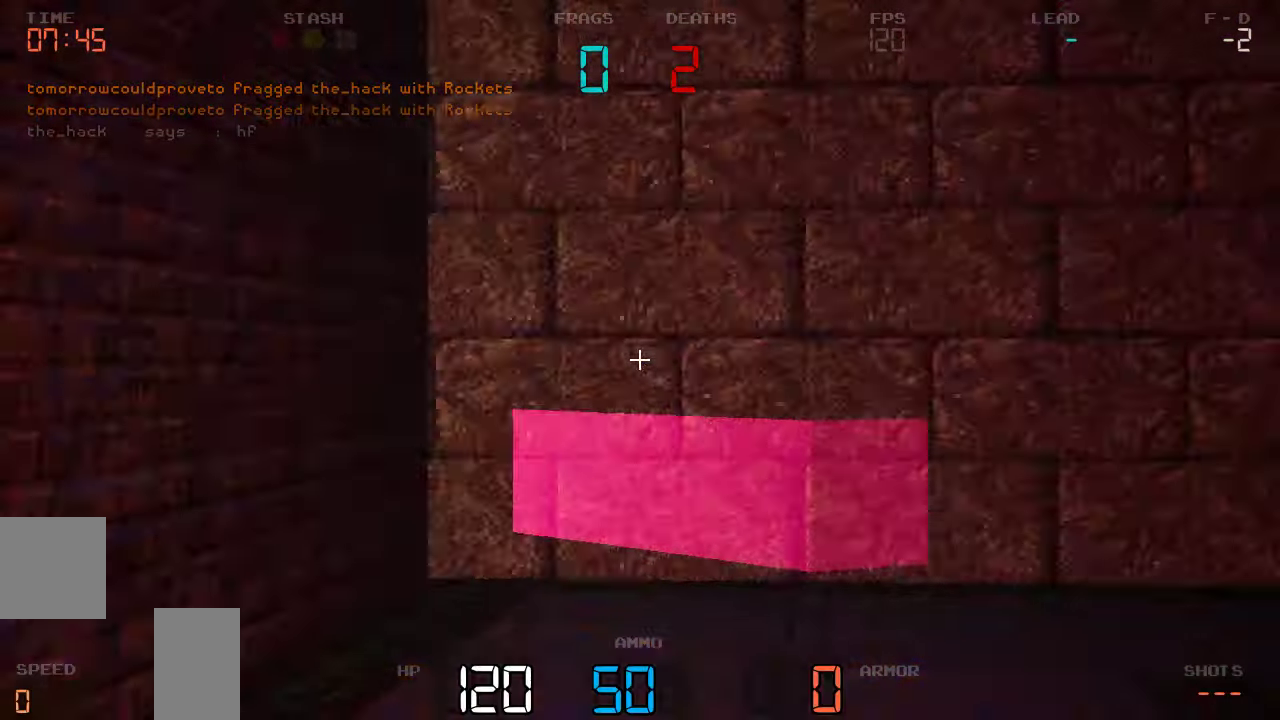
Gameplay with keyboard and mouse; each line is a JSON object with the keys held at the frame after it. "events" lists presses ("down") and releases ("up") of "a", "d", "s" and "w" between this image and that frame as [ms after this image, input, new state], when the widget could be followed in between. No other keys are recorded. Mouse buttons are not recorded. Not read: mouse_move.
{"keys": ["w"], "events": [[184, "w", "down"]]}
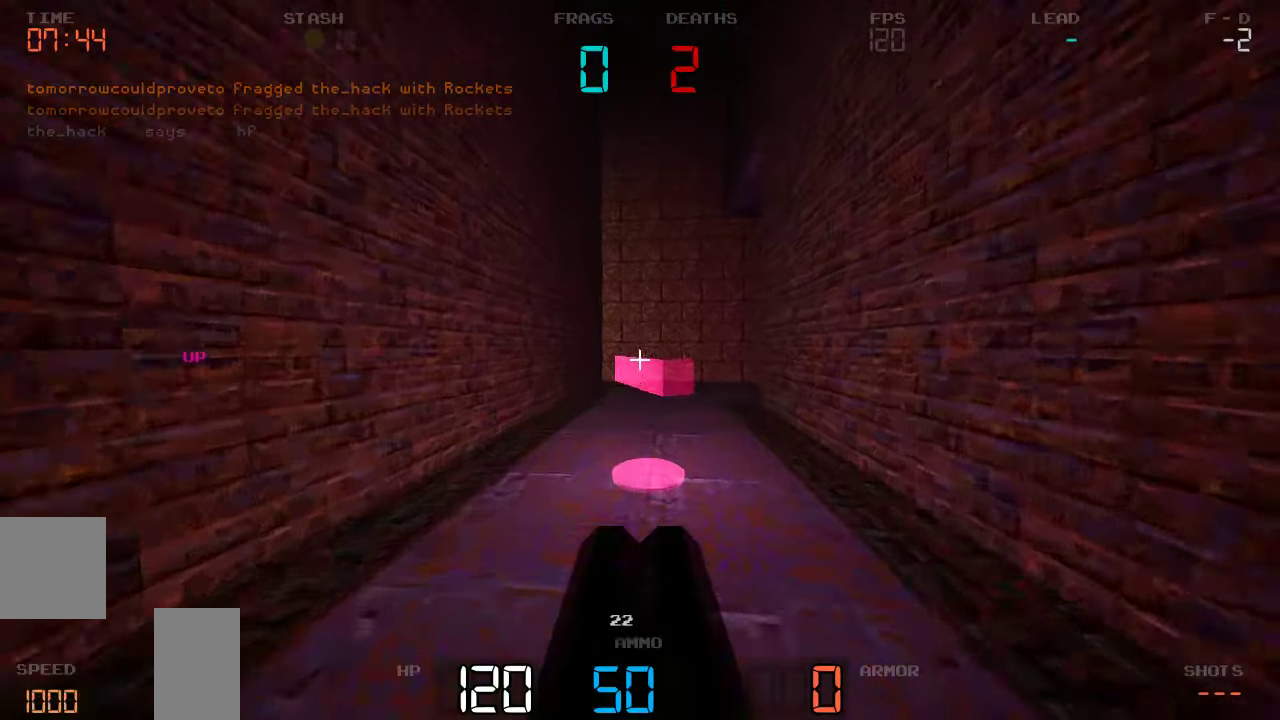
{"keys": ["w"], "events": []}
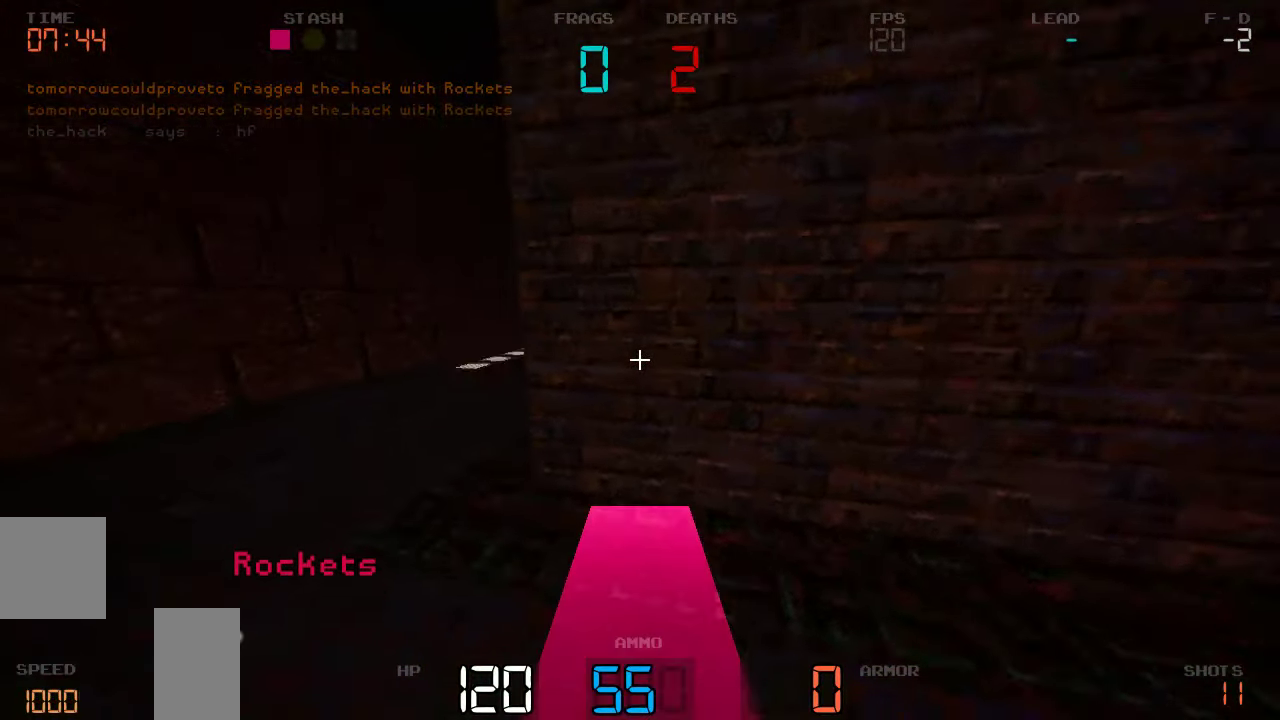
{"keys": ["w"], "events": [[17, "d", "down"], [450, "d", "up"]]}
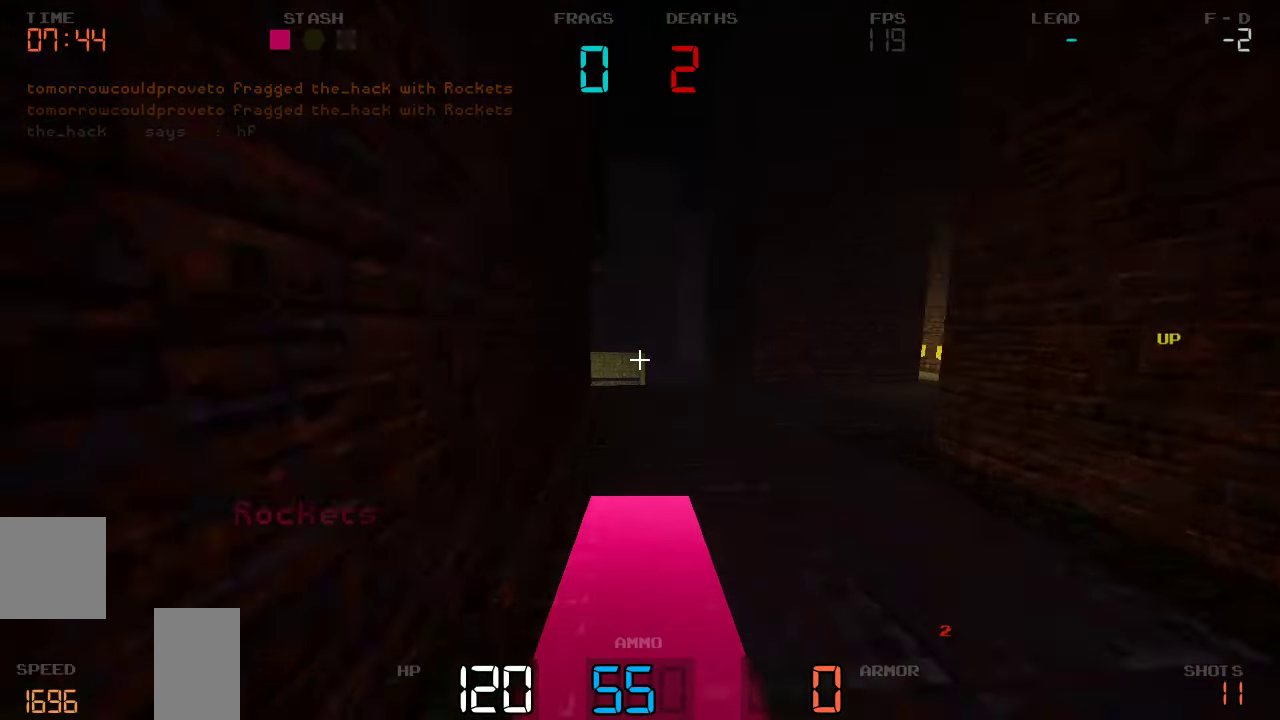
{"keys": [], "events": [[117, "a", "down"], [150, "w", "up"], [250, "a", "up"], [250, "d", "down"], [417, "d", "up"]]}
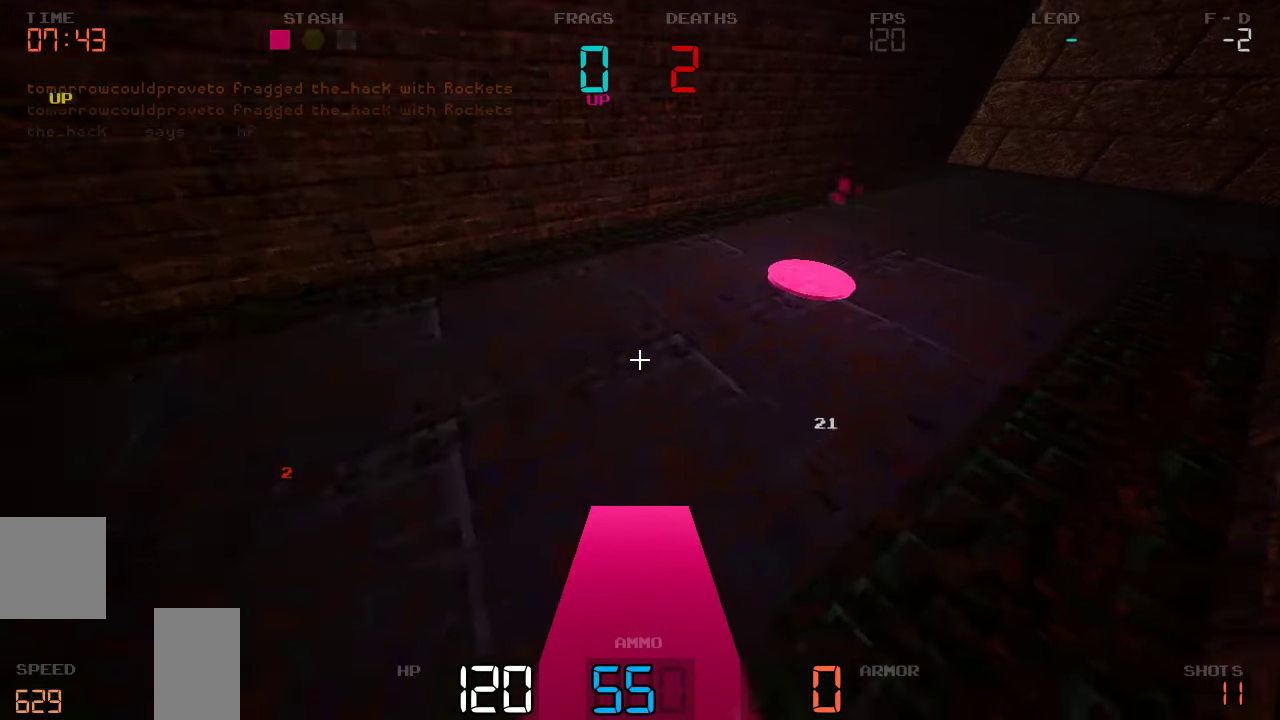
{"keys": [], "events": []}
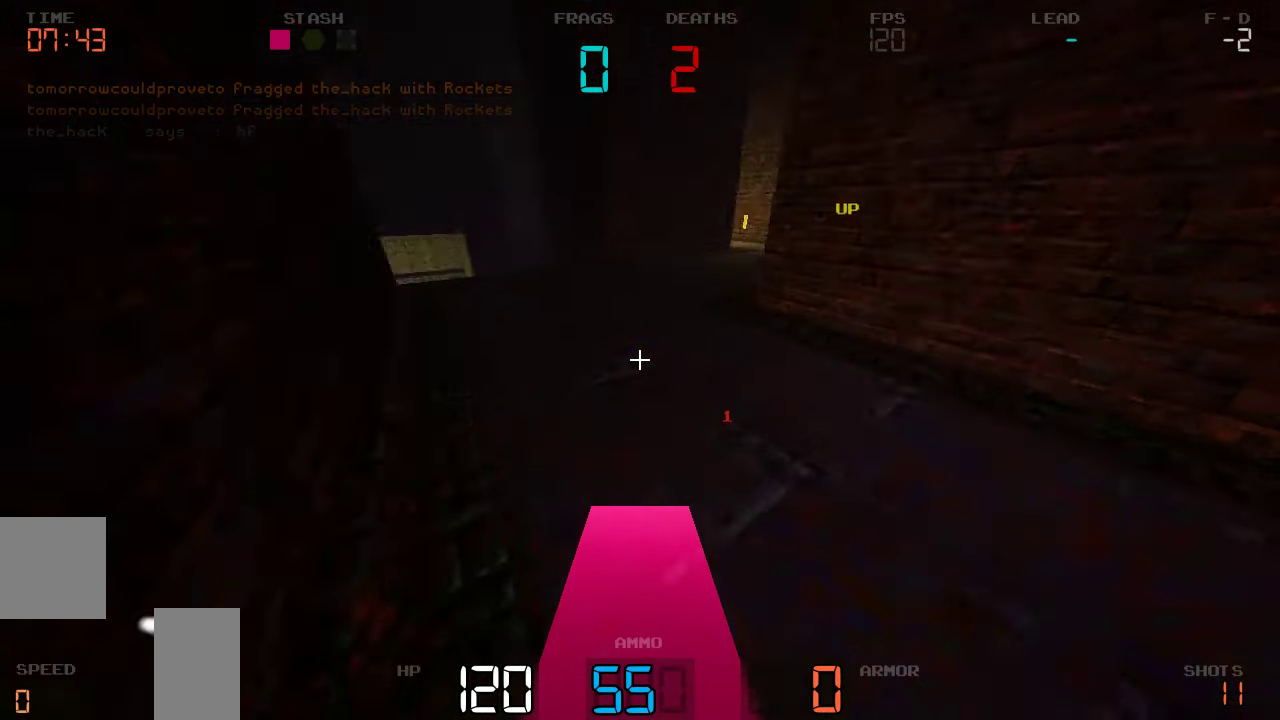
{"keys": ["a", "w"], "events": [[184, "w", "down"], [400, "a", "down"]]}
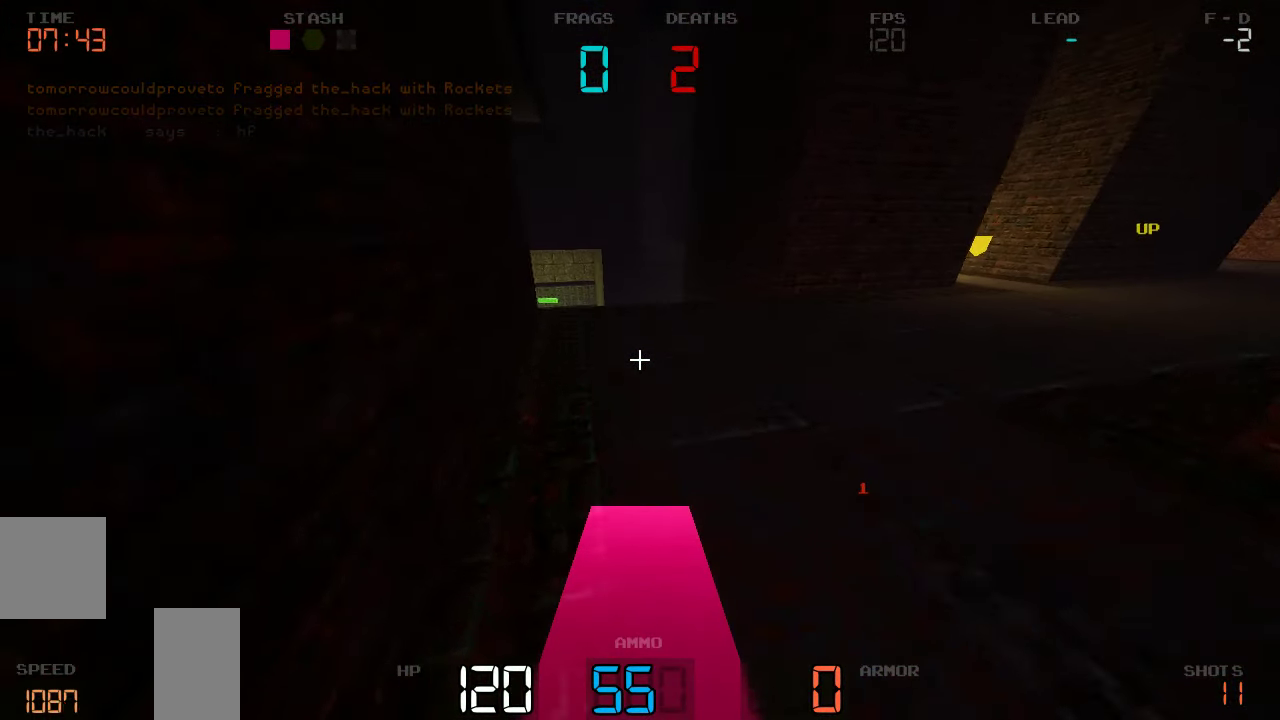
{"keys": ["w"], "events": [[17, "a", "up"], [234, "a", "down"], [400, "a", "up"]]}
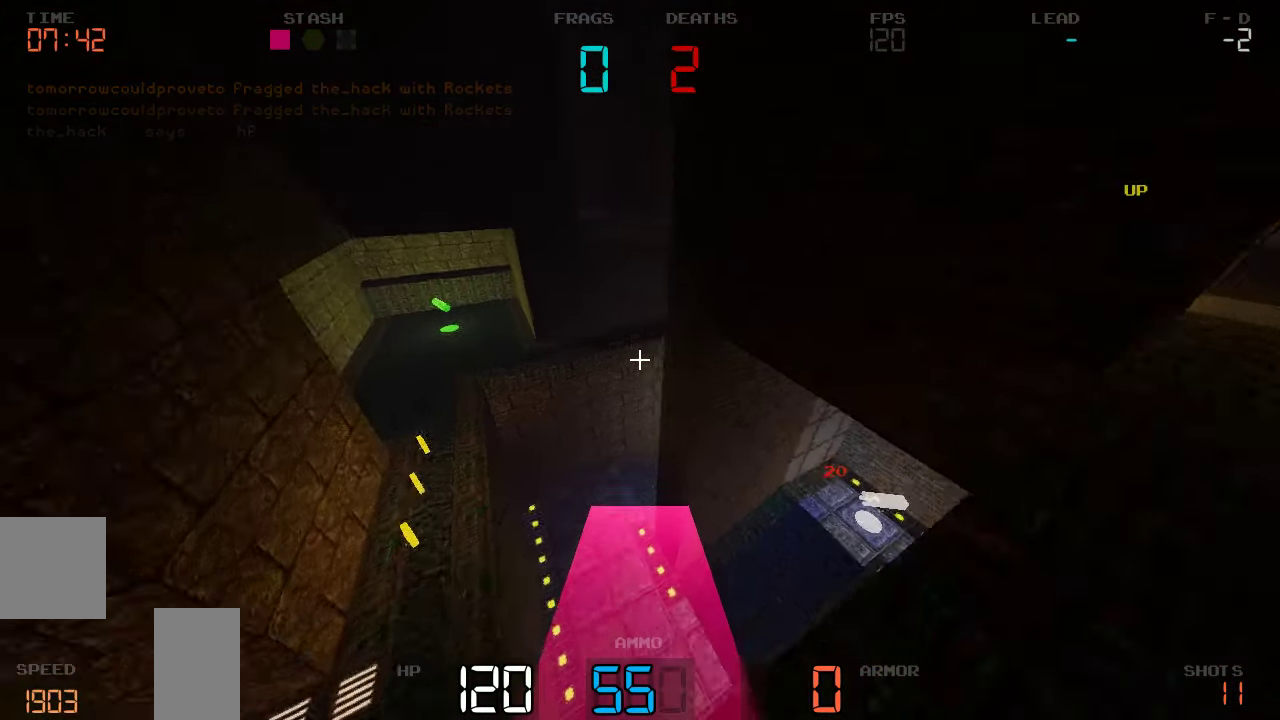
{"keys": ["d", "w"], "events": [[117, "d", "down"]]}
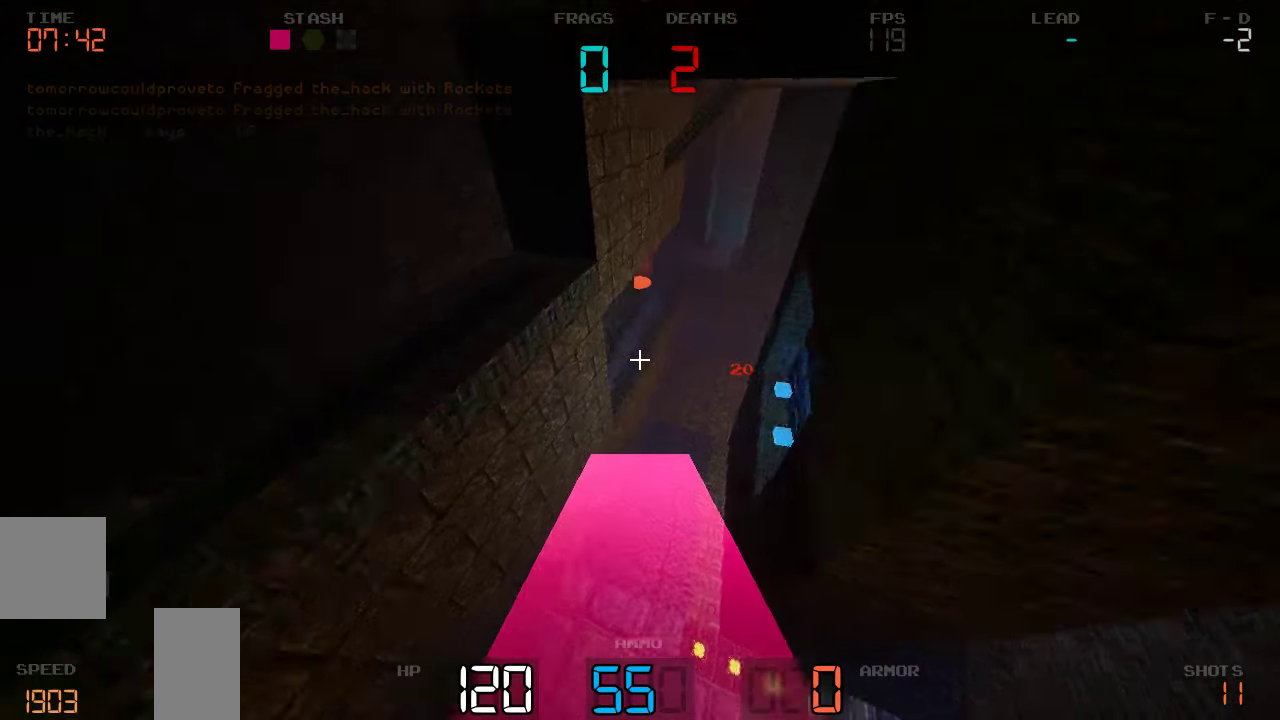
{"keys": ["d", "s"], "events": [[50, "w", "up"], [484, "s", "down"]]}
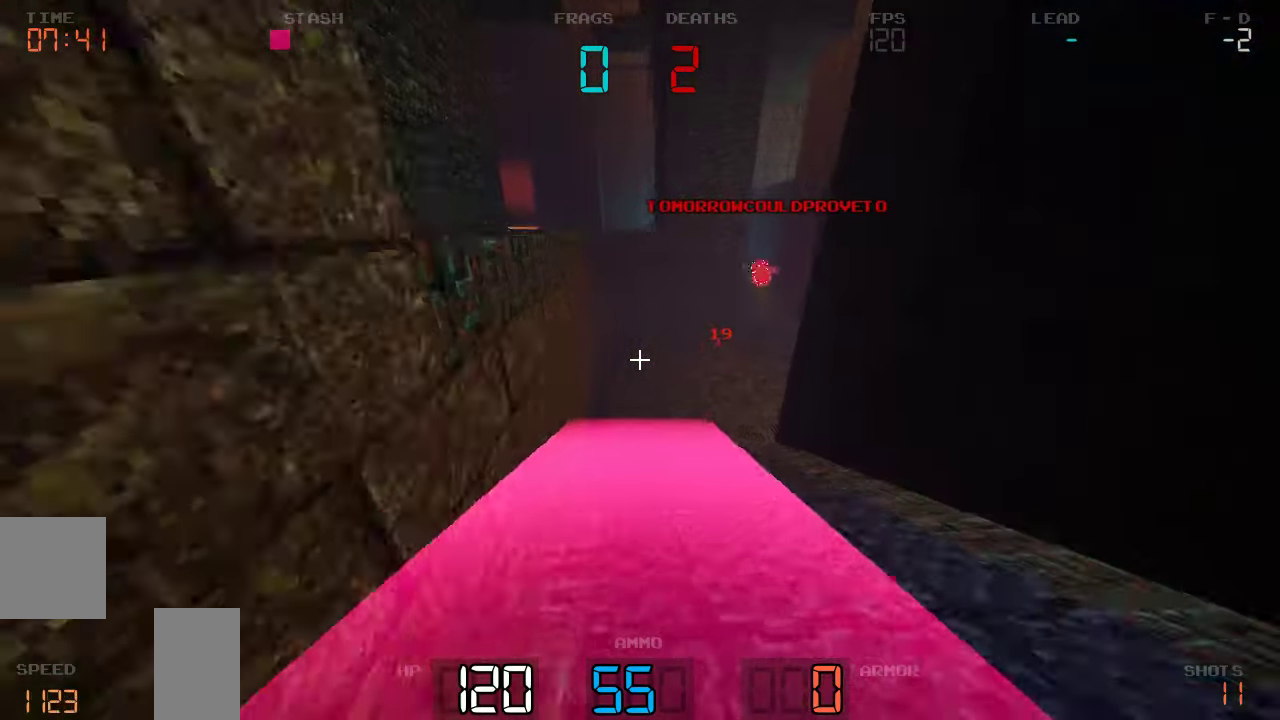
{"keys": [], "events": [[334, "d", "up"], [467, "s", "up"]]}
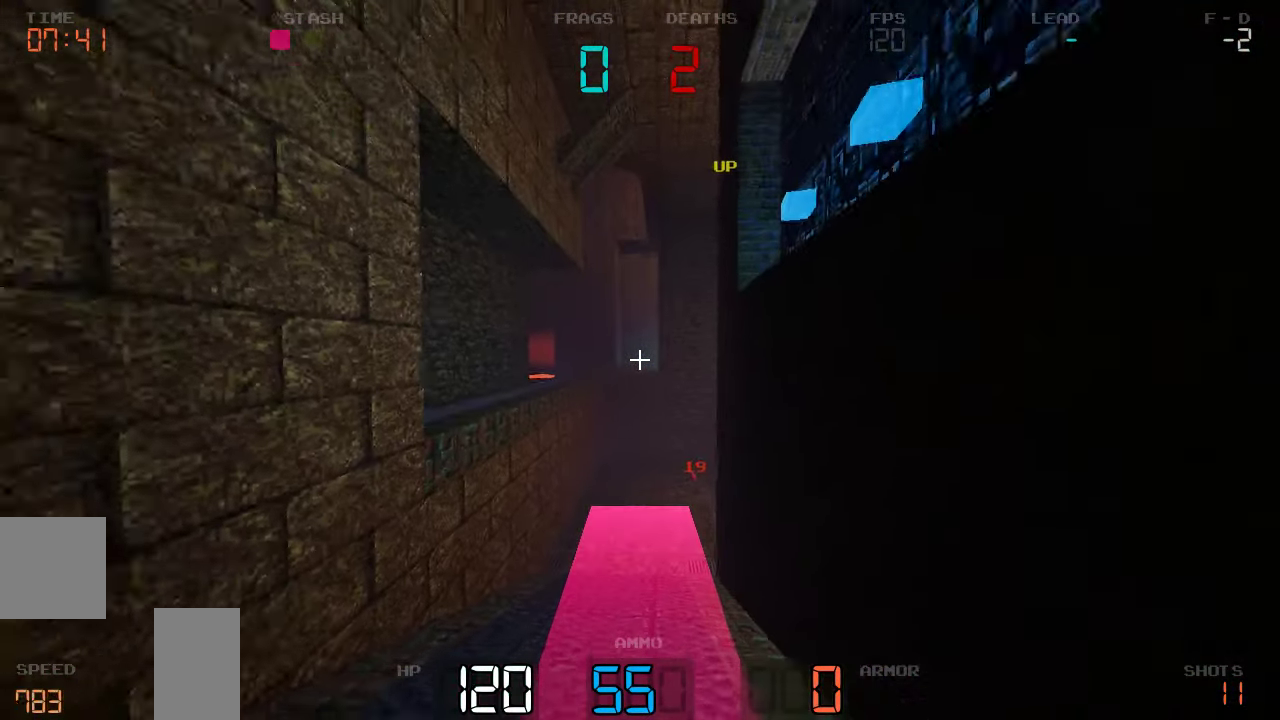
{"keys": ["d"]}
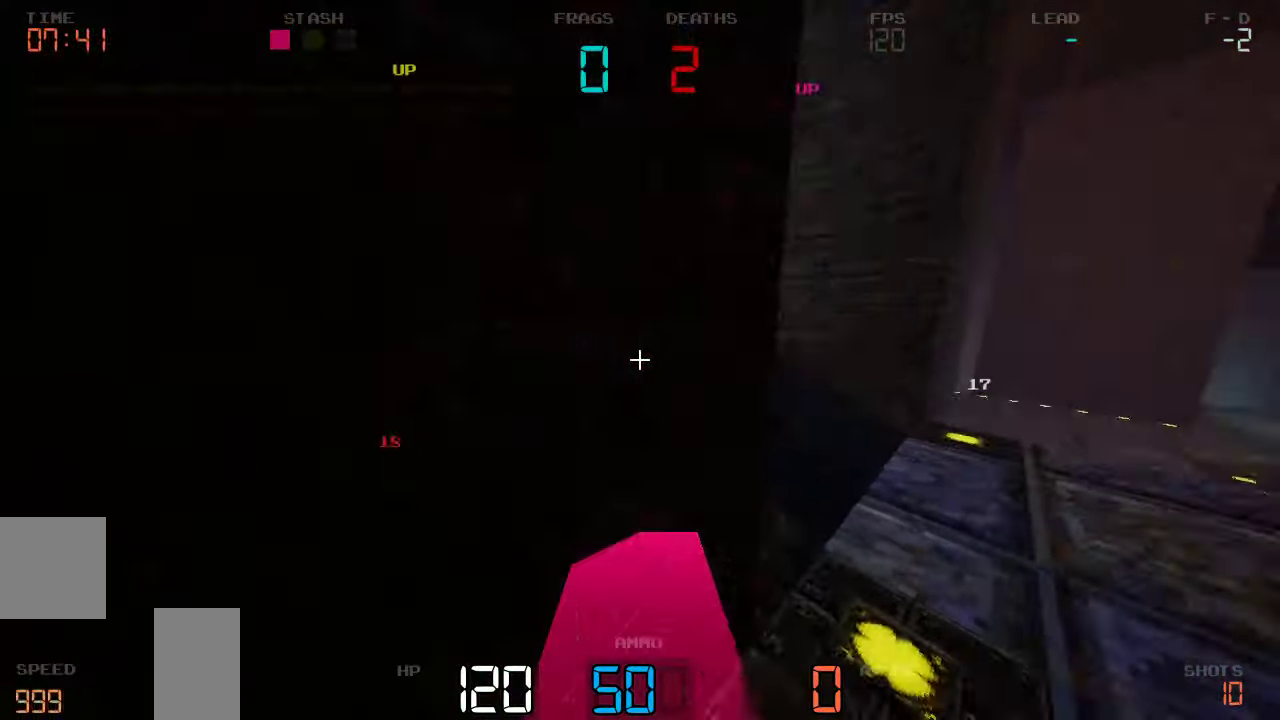
{"keys": ["a", "w"]}
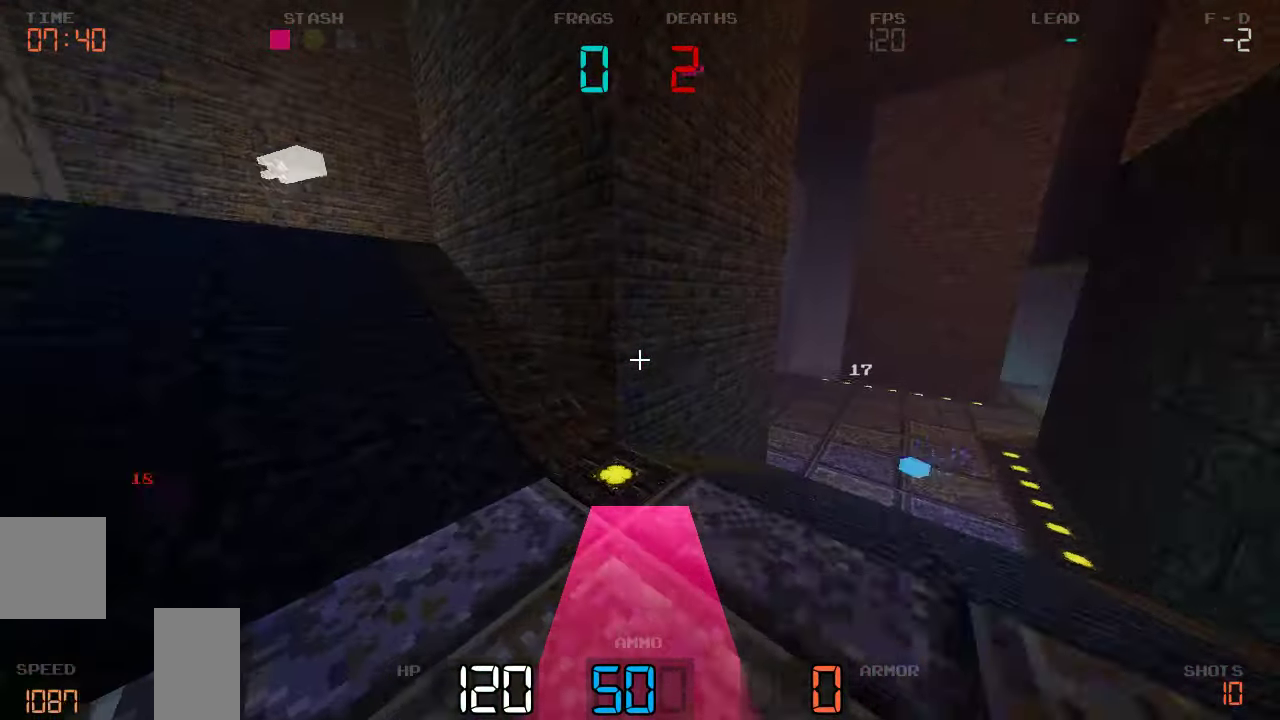
{"keys": ["w"], "events": [[150, "a", "up"]]}
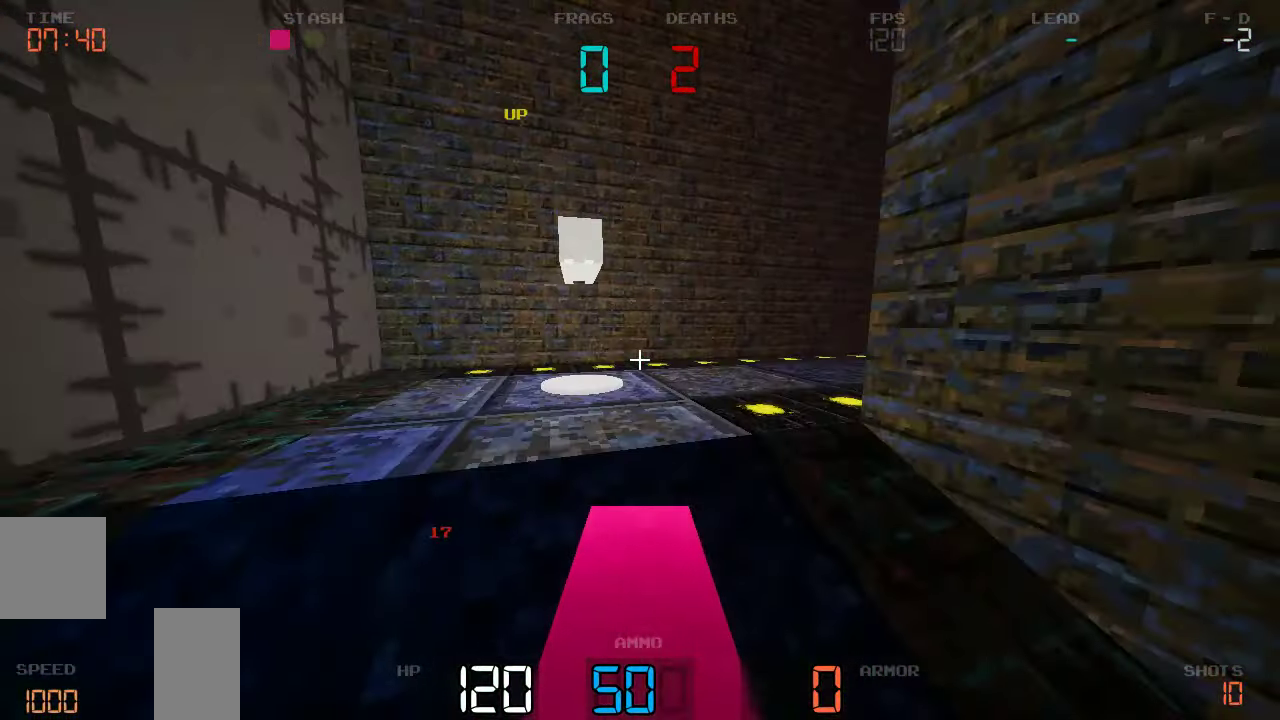
{"keys": ["d", "w"]}
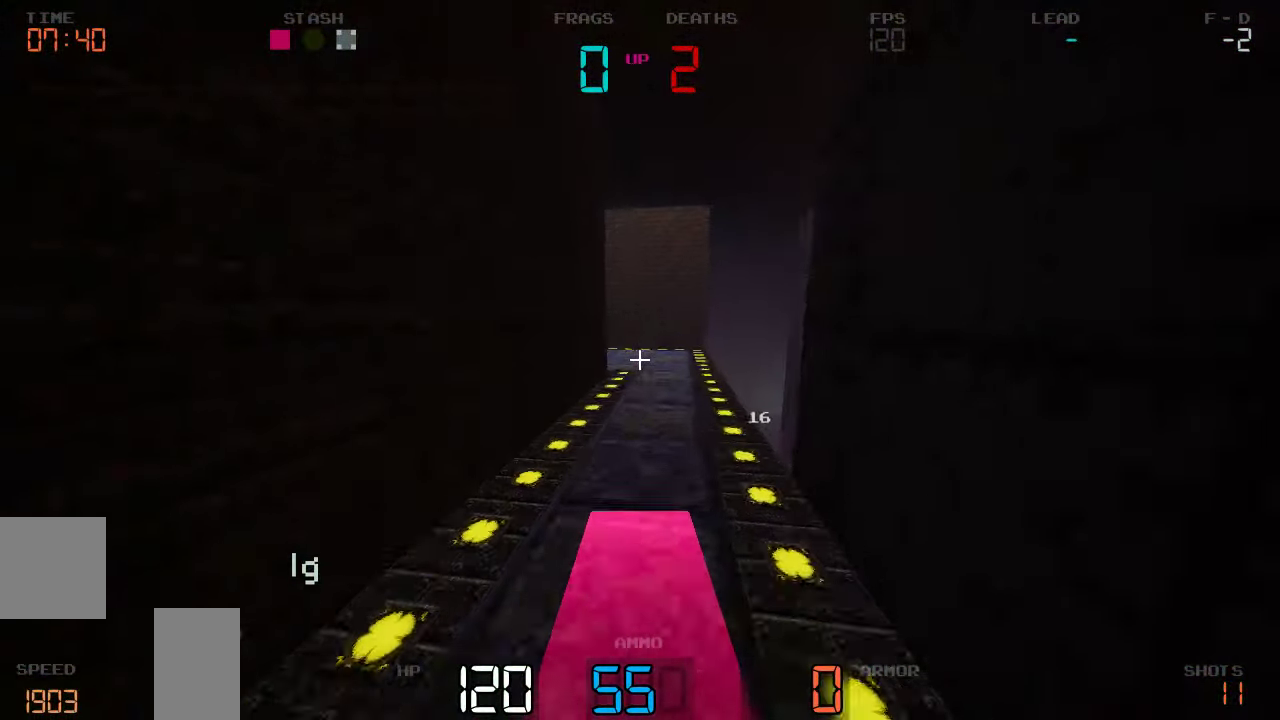
{"keys": ["a", "w"], "events": [[133, "d", "up"], [433, "a", "down"]]}
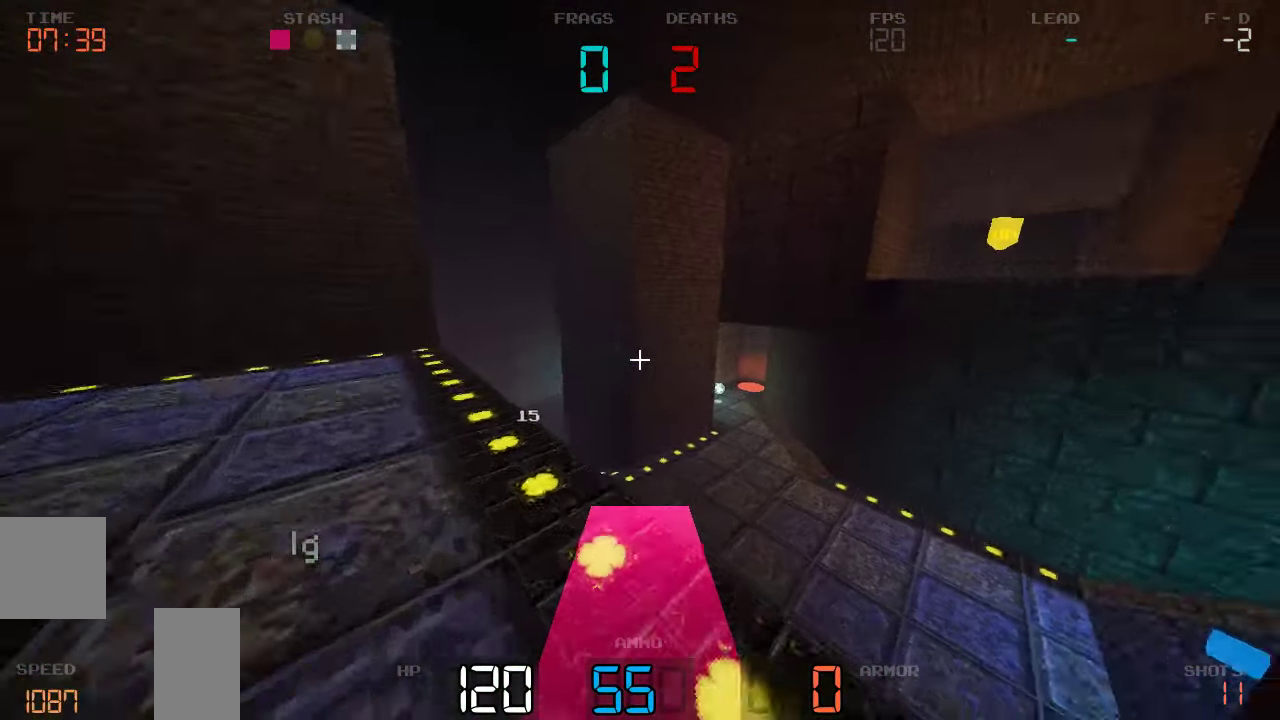
{"keys": []}
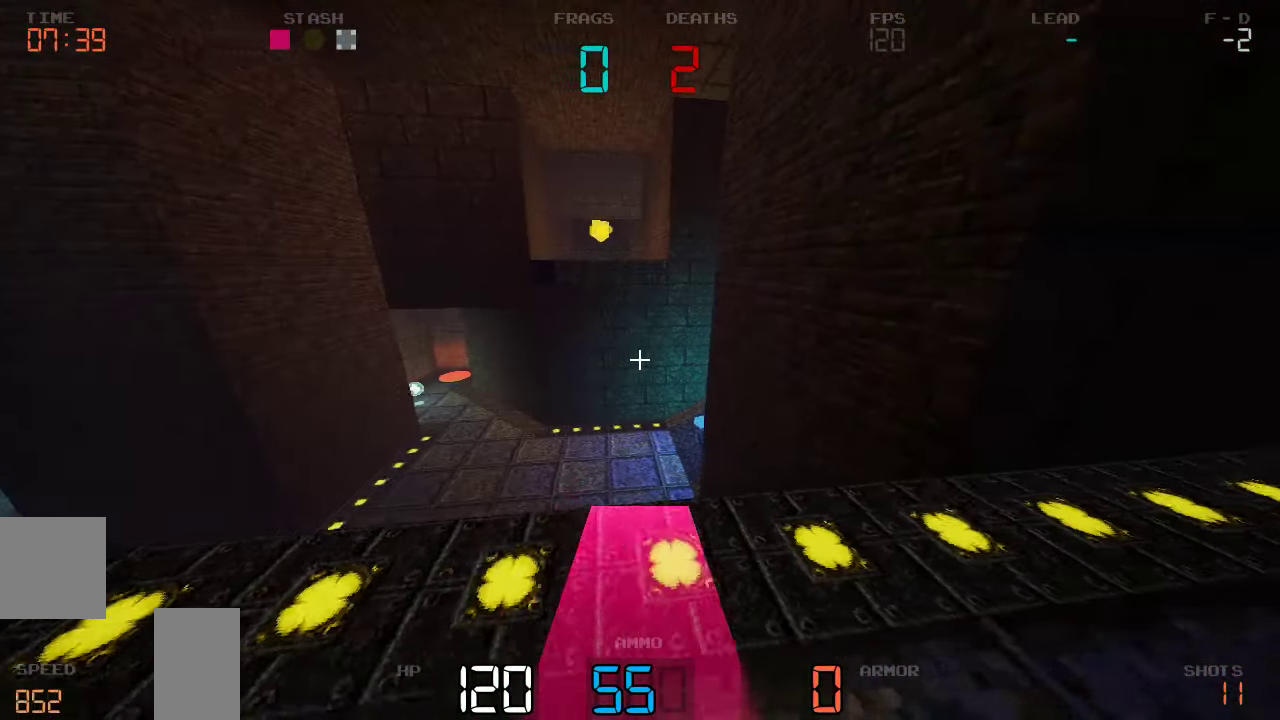
{"keys": ["d", "w"], "events": [[116, "s", "down"], [233, "s", "up"], [266, "d", "down"], [333, "d", "up"], [383, "w", "down"], [483, "d", "down"]]}
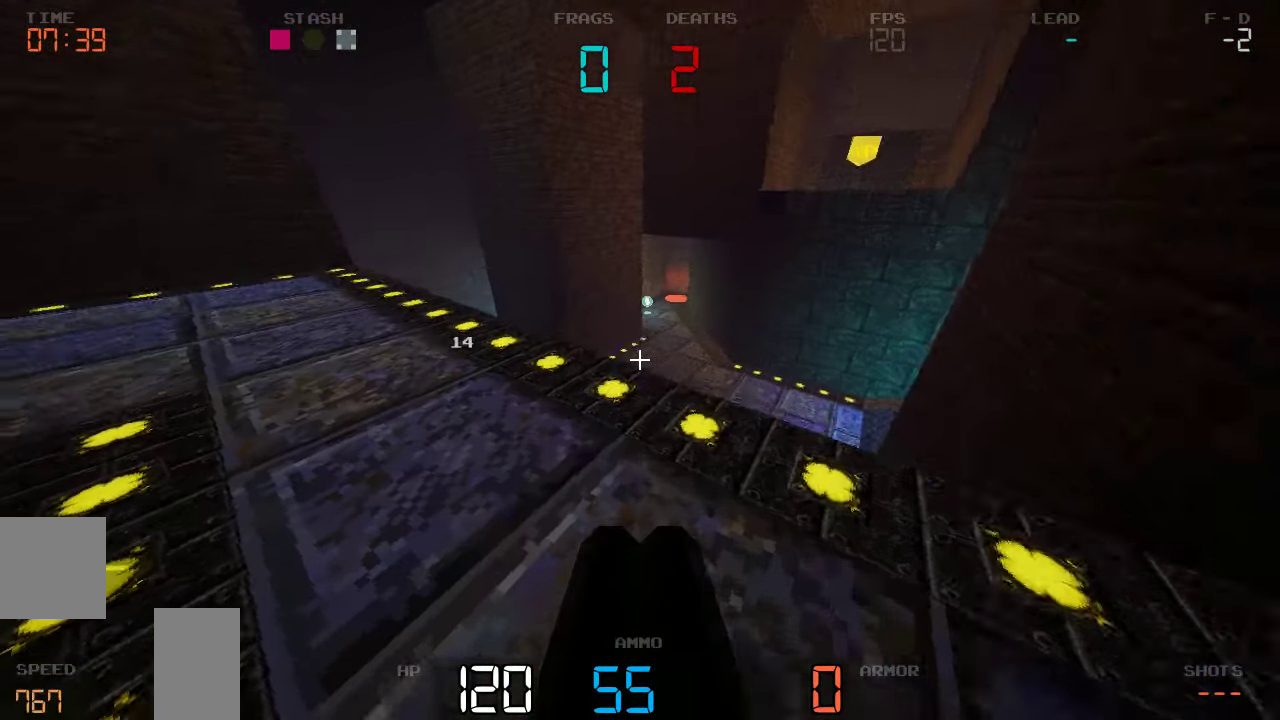
{"keys": ["d", "w"]}
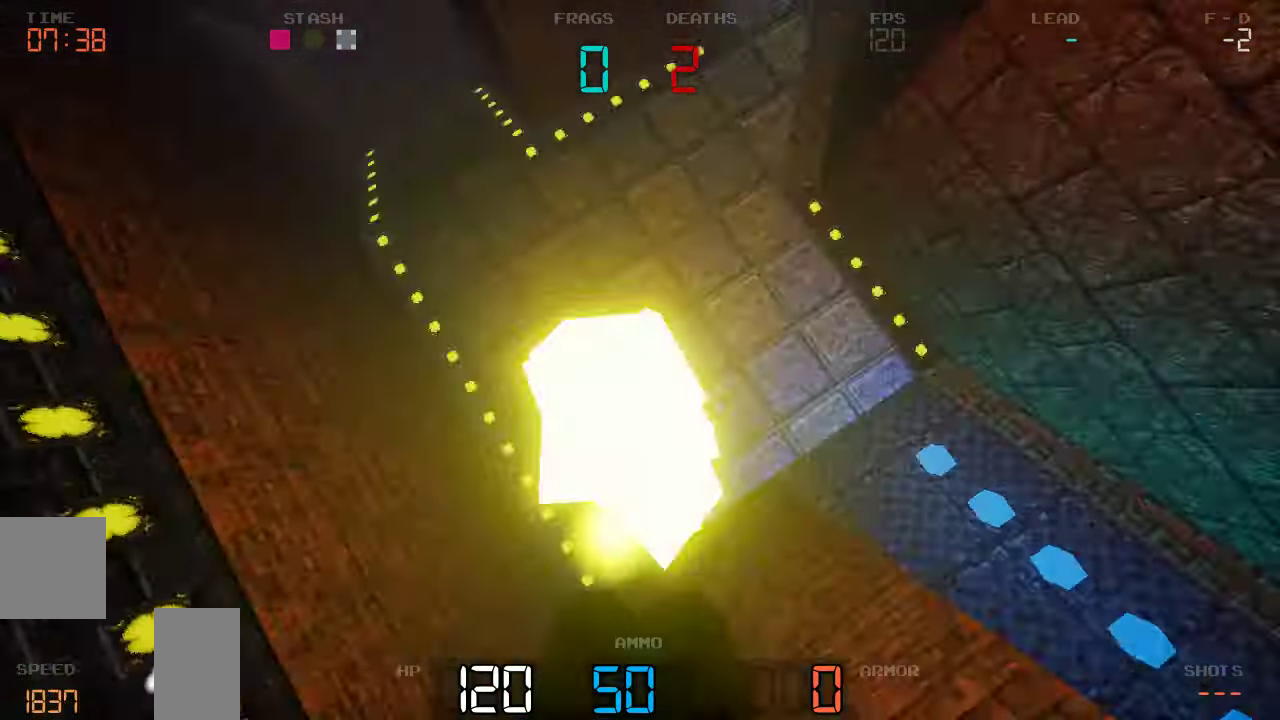
{"keys": ["w"], "events": [[250, "d", "up"]]}
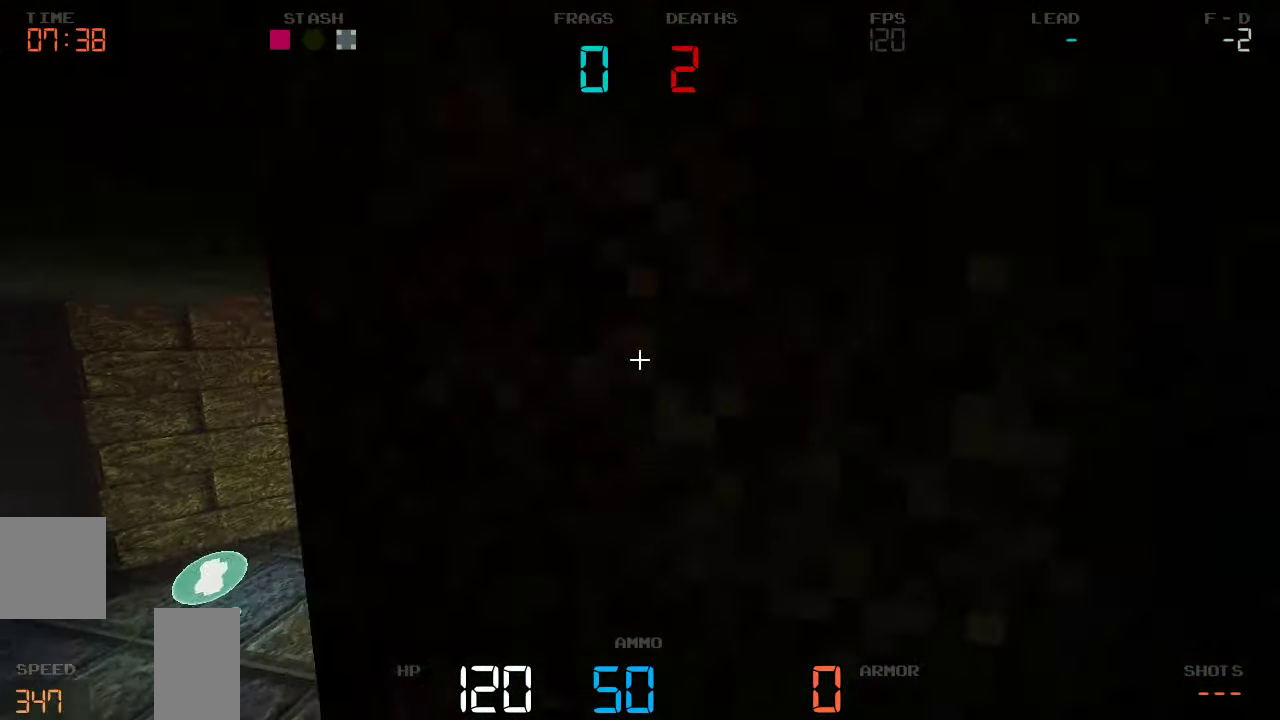
{"keys": ["a", "w"], "events": [[50, "a", "down"], [366, "a", "up"], [416, "a", "down"]]}